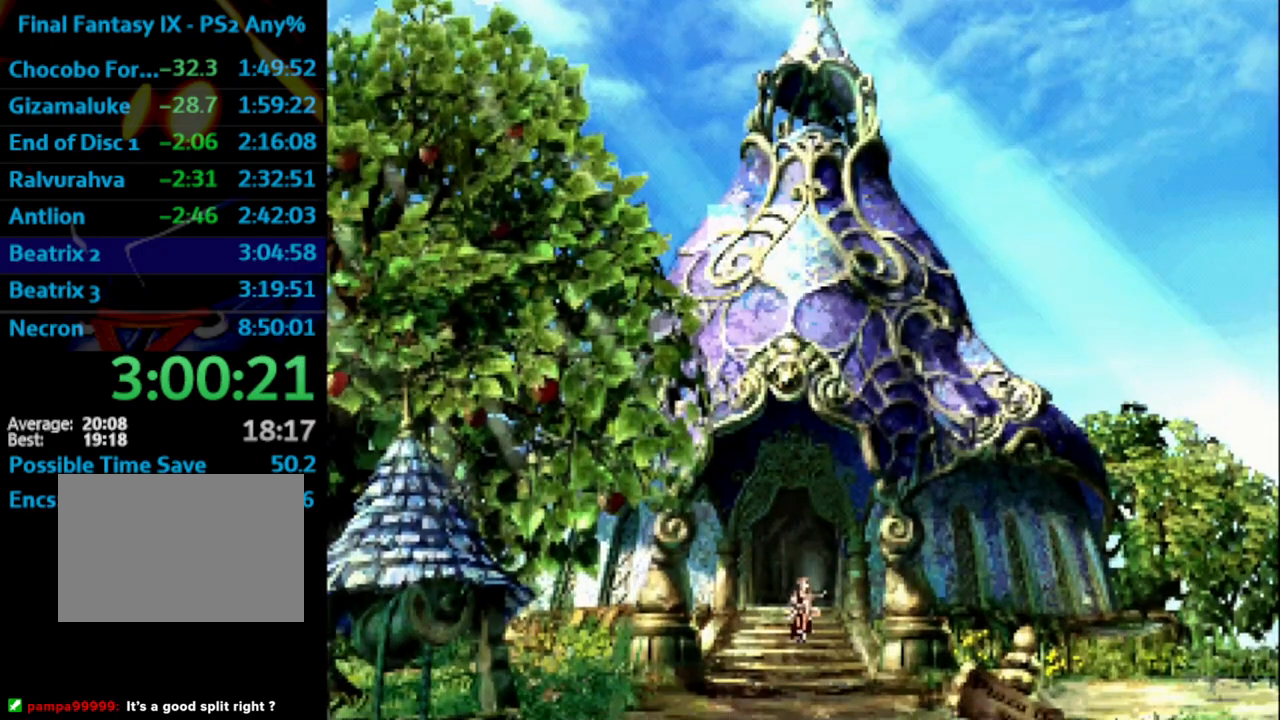
Gameplay with a controller (PlayStation layout); each line is a JSON object with the inputs held at the frame after it. "events" lists button and stick changes between this image and that frame as [ms after this image, input, new state], when the widget could be followed in between. Not read: L3 R3 SQUARE.
{"buttons": [], "left_stick": "center", "right_stick": "center", "events": [[17, "CROSS", "down"], [33, "CROSS", "up"], [117, "CROSS", "down"], [150, "CROSS", "up"], [317, "CROSS", "down"], [367, "CROSS", "up"], [450, "CROSS", "down"], [467, "CROSS", "up"]]}
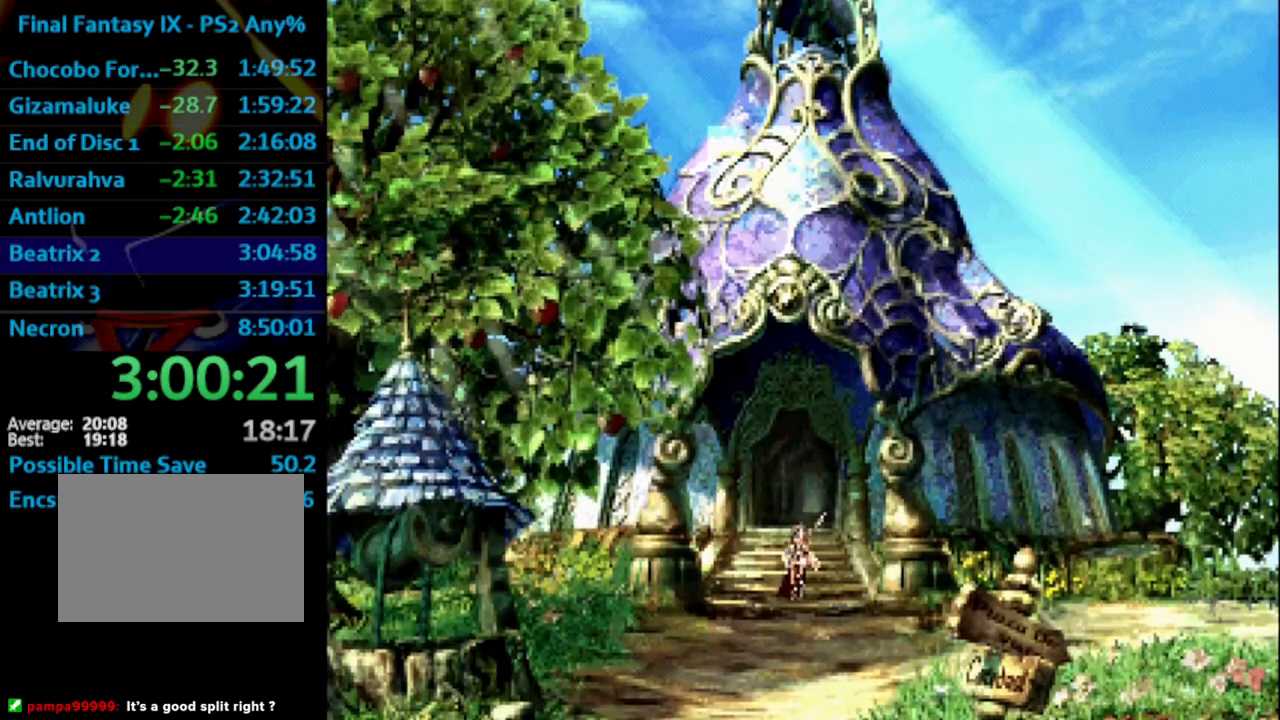
{"buttons": [], "left_stick": "center", "right_stick": "center", "events": [[33, "CROSS", "down"], [83, "CROSS", "up"], [167, "CROSS", "down"], [233, "CROSS", "up"], [450, "CROSS", "down"], [467, "CROSS", "up"]]}
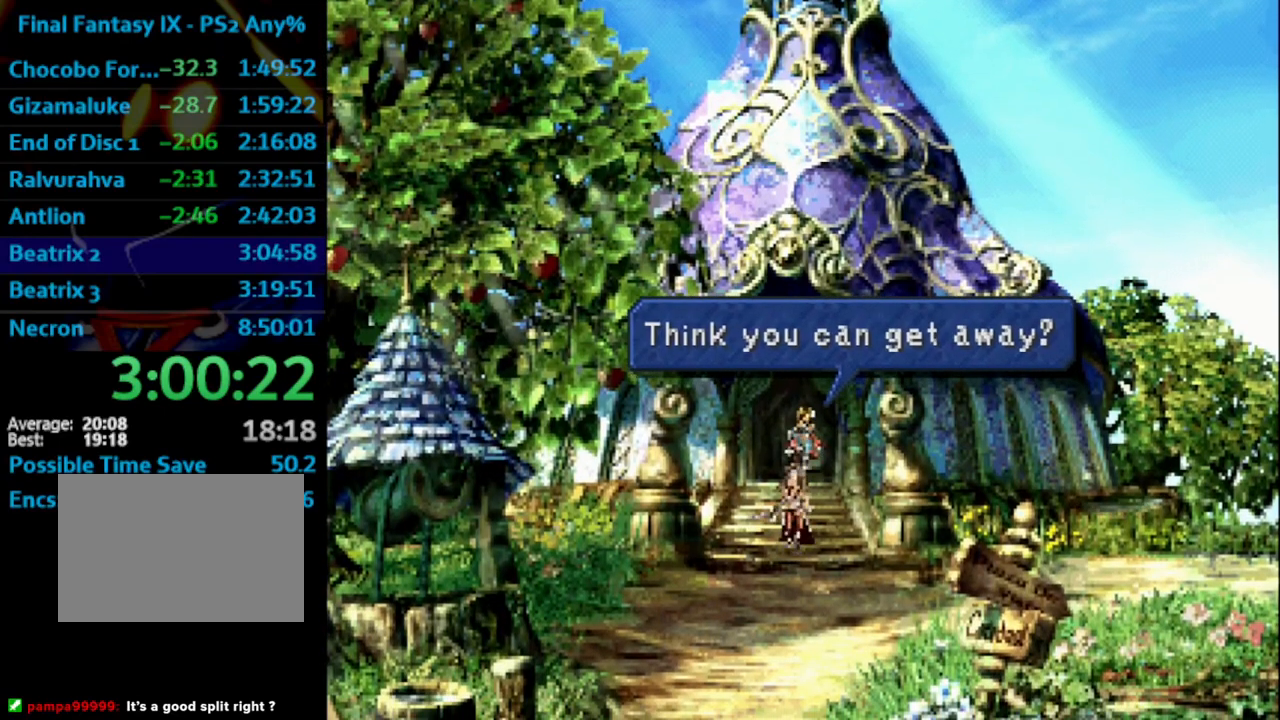
{"buttons": [], "left_stick": "center", "right_stick": "center", "events": [[17, "CROSS", "down"], [50, "CROSS", "up"], [133, "CROSS", "down"], [167, "CROSS", "up"], [233, "CROSS", "down"], [267, "CROSS", "up"], [333, "CROSS", "down"], [400, "CROSS", "up"]]}
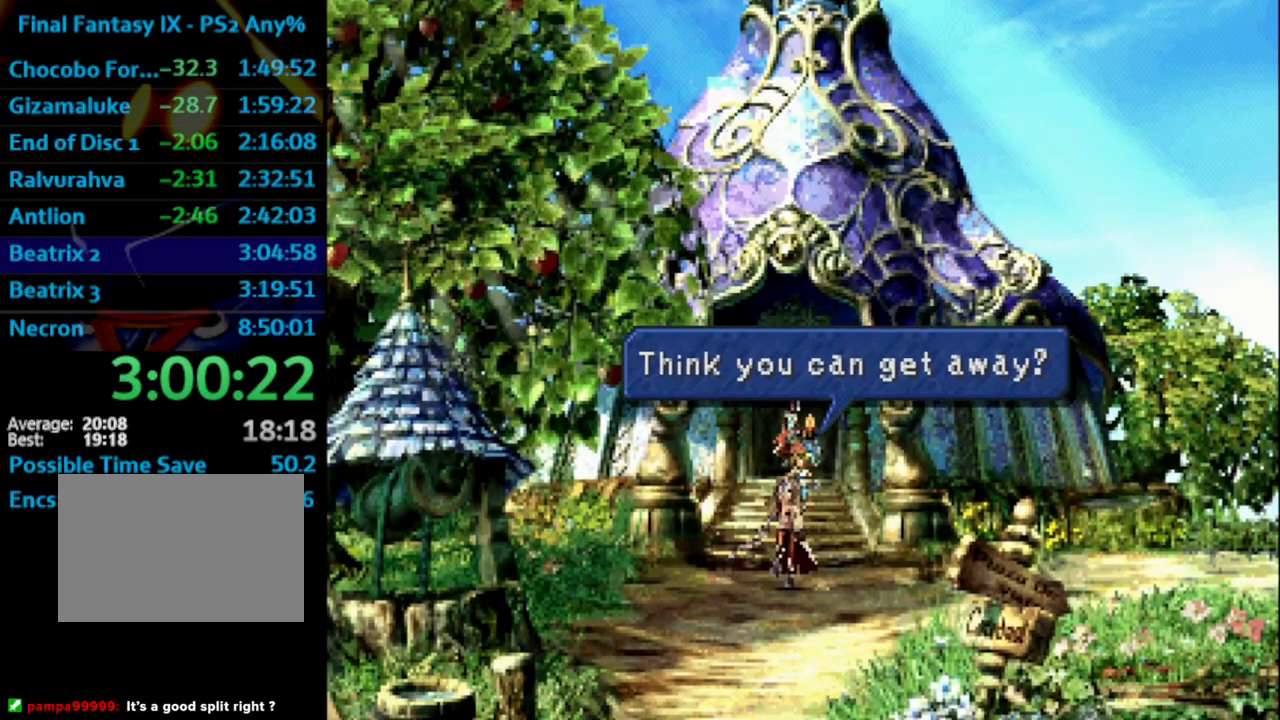
{"buttons": [], "left_stick": "center", "right_stick": "center", "events": [[33, "CROSS", "down"], [50, "CROSS", "up"], [100, "CROSS", "down"], [183, "CROSS", "up"], [317, "CROSS", "down"], [367, "CROSS", "up"], [450, "CROSS", "down"], [483, "CROSS", "up"]]}
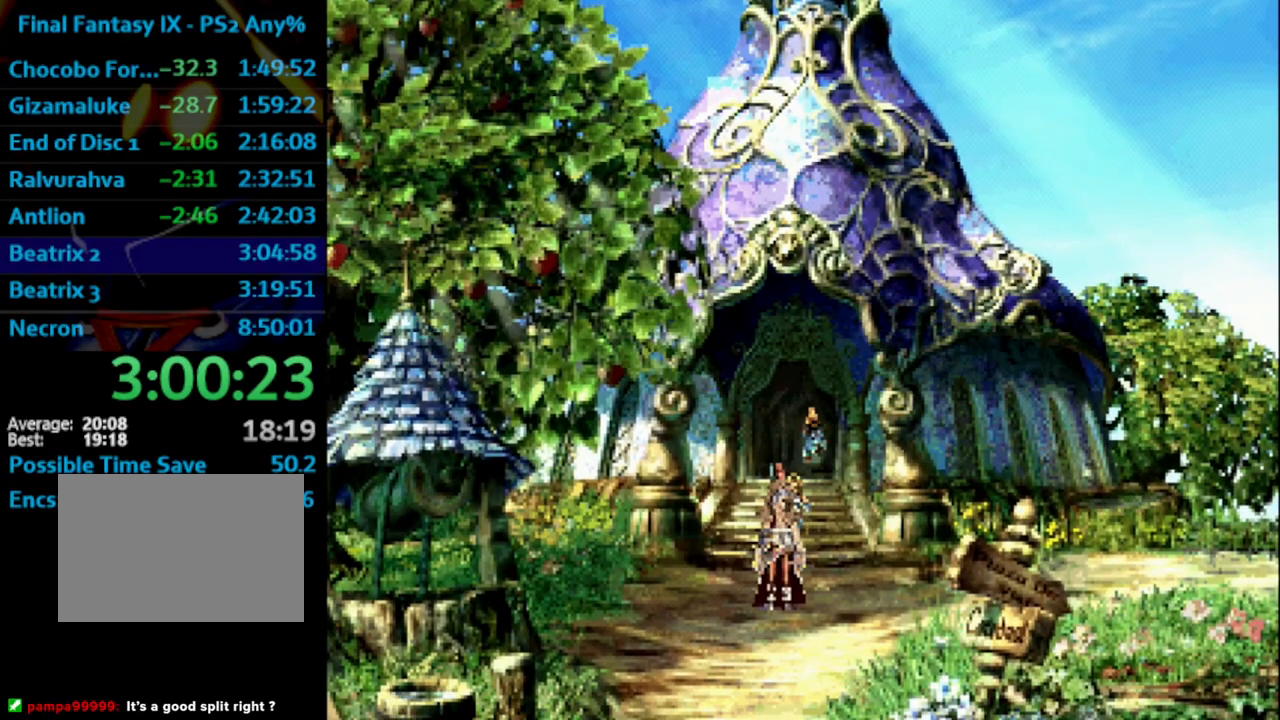
{"buttons": [], "left_stick": "center", "right_stick": "center", "events": [[83, "CROSS", "down"], [100, "CROSS", "up"], [200, "CROSS", "down"], [267, "CROSS", "up"], [350, "CROSS", "down"], [417, "CROSS", "up"]]}
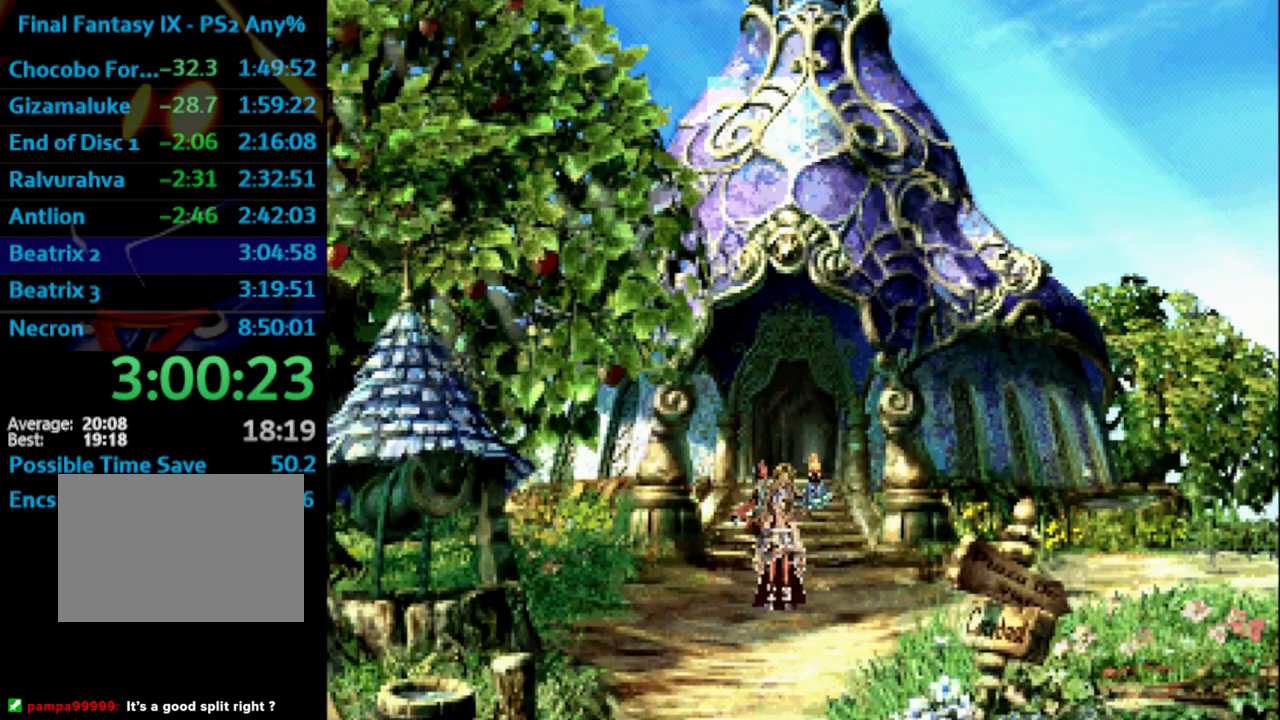
{"buttons": ["CROSS"], "left_stick": "center", "right_stick": "center", "events": [[33, "CROSS", "down"], [100, "CROSS", "up"], [167, "CROSS", "down"], [183, "CROSS", "up"], [267, "CROSS", "down"], [317, "CROSS", "up"], [400, "CROSS", "down"], [450, "CROSS", "up"], [483, "CROSS", "down"]]}
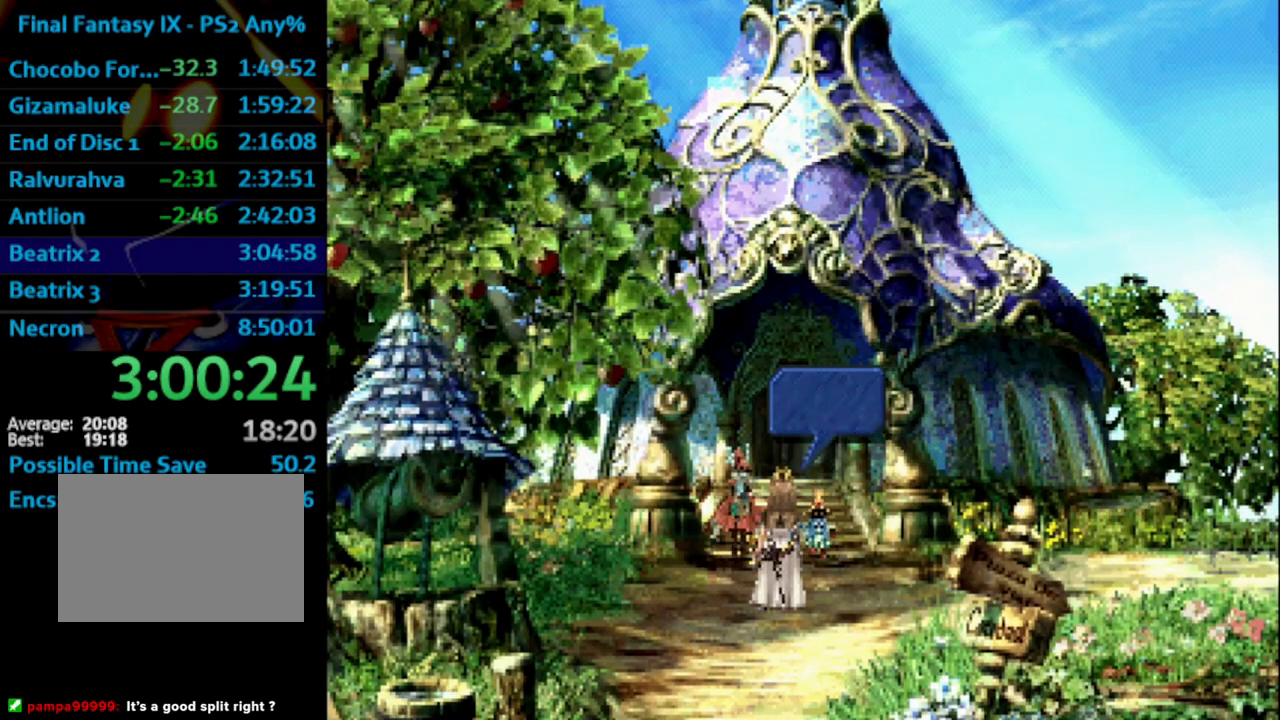
{"buttons": [], "left_stick": "center", "right_stick": "center", "events": [[33, "CROSS", "up"], [217, "CROSS", "down"], [283, "CROSS", "up"], [367, "CROSS", "down"], [383, "CROSS", "up"]]}
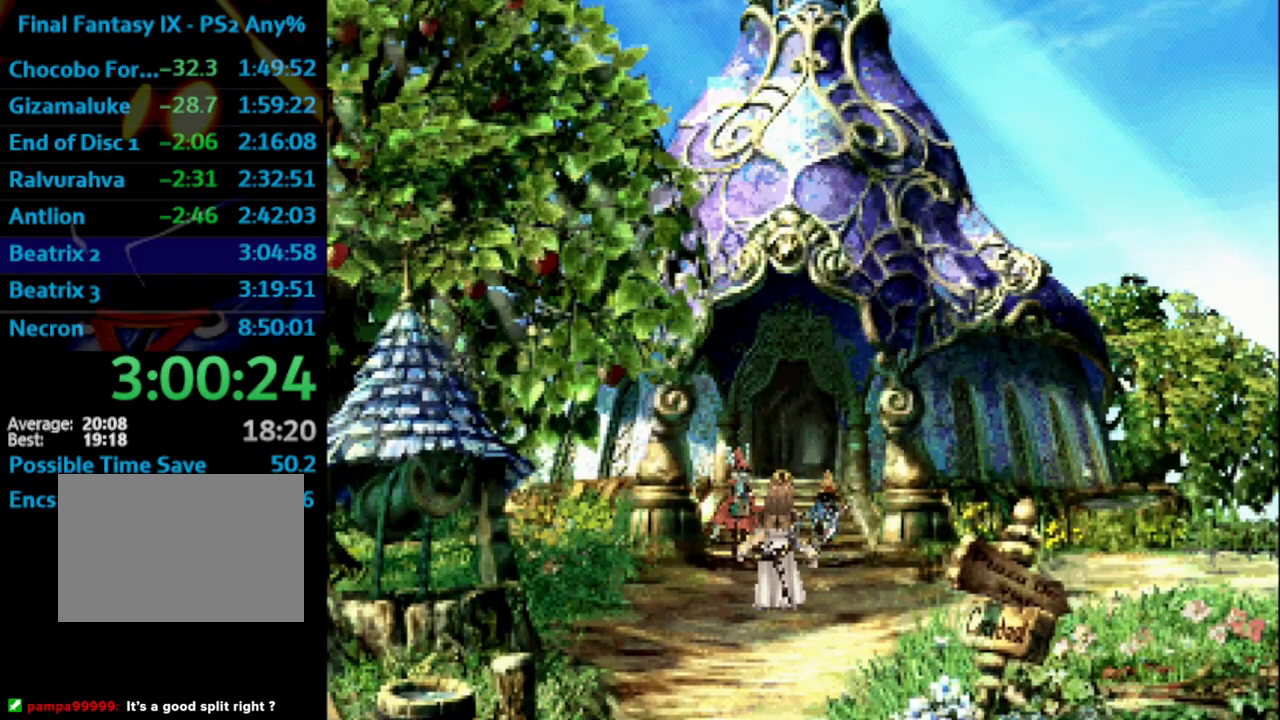
{"buttons": [], "left_stick": "center", "right_stick": "center", "events": [[17, "CROSS", "down"], [117, "CROSS", "up"], [133, "CROSS", "down"], [167, "CROSS", "up"], [217, "CROSS", "down"], [250, "CROSS", "up"], [367, "CROSS", "down"], [400, "CROSS", "up"], [450, "CROSS", "down"], [500, "CROSS", "up"]]}
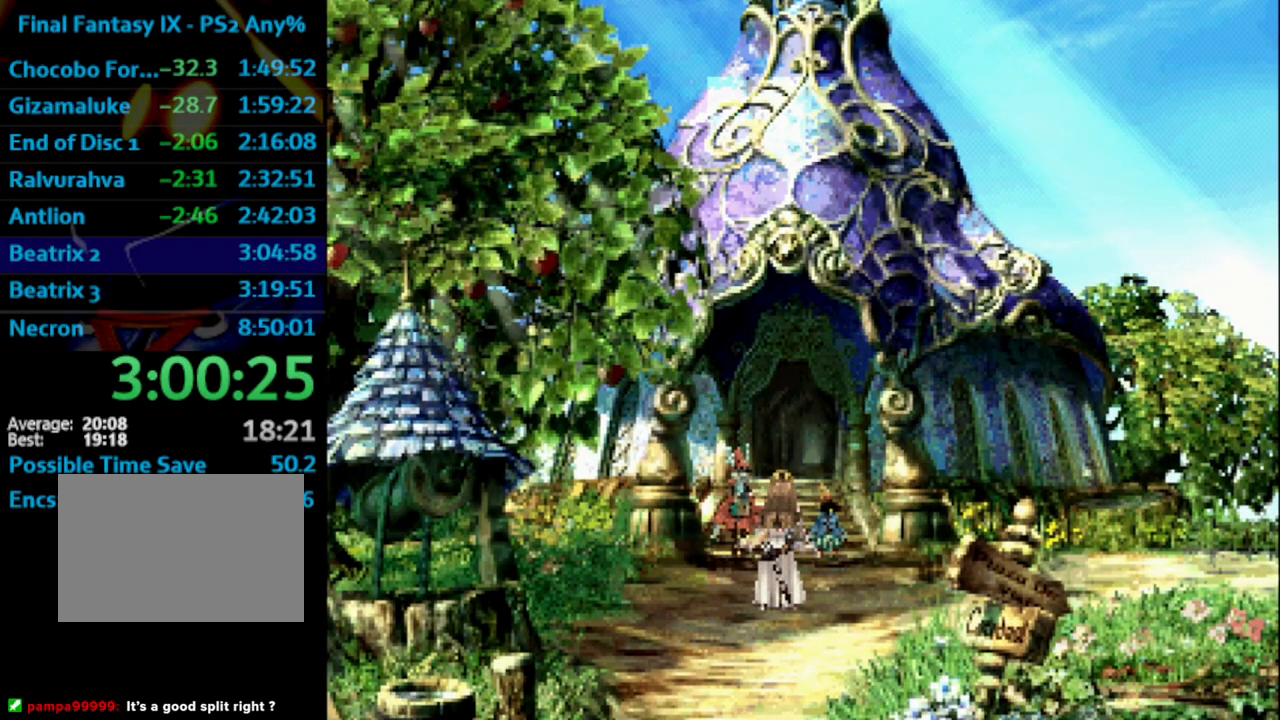
{"buttons": [], "left_stick": "center", "right_stick": "center", "events": [[83, "CROSS", "down"], [117, "CROSS", "up"], [167, "CROSS", "down"], [200, "CROSS", "up"], [283, "CROSS", "down"], [367, "CROSS", "up"]]}
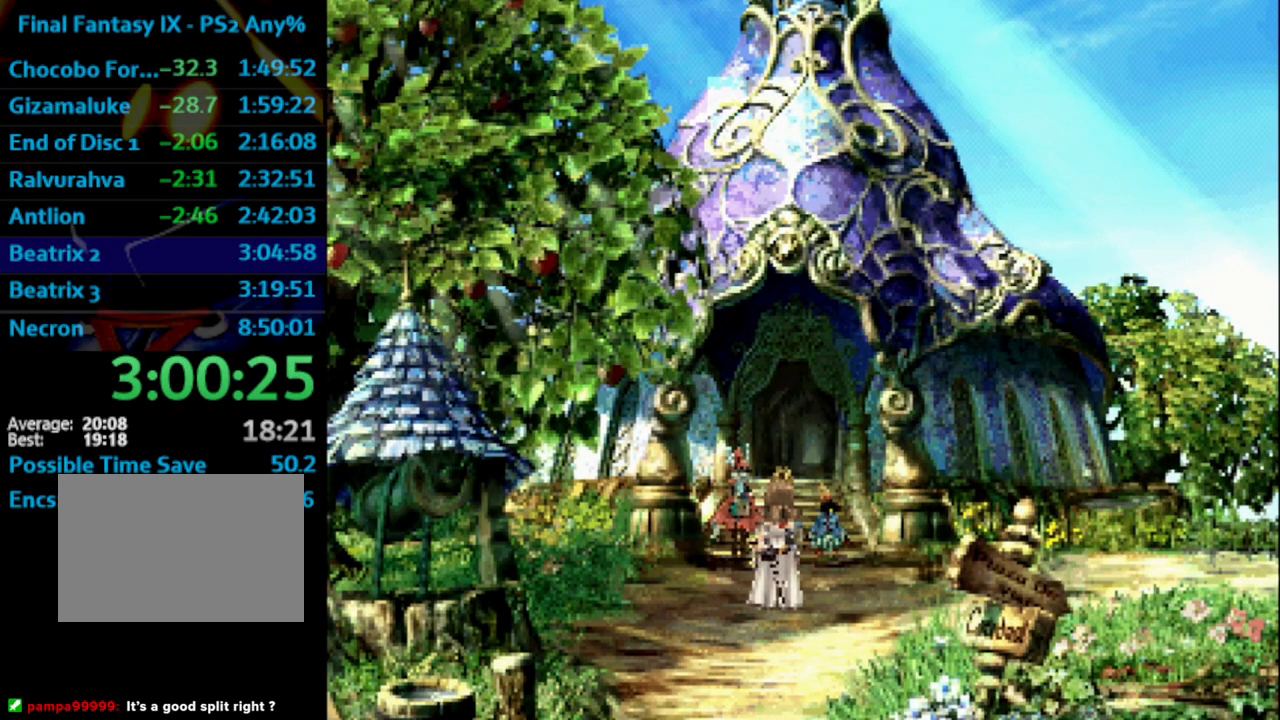
{"buttons": ["CROSS"], "left_stick": "center", "right_stick": "center", "events": [[17, "CROSS", "down"], [50, "CROSS", "up"], [150, "CROSS", "down"], [167, "CROSS", "up"], [250, "CROSS", "down"], [267, "CROSS", "up"], [350, "CROSS", "down"], [383, "CROSS", "up"], [450, "CROSS", "down"]]}
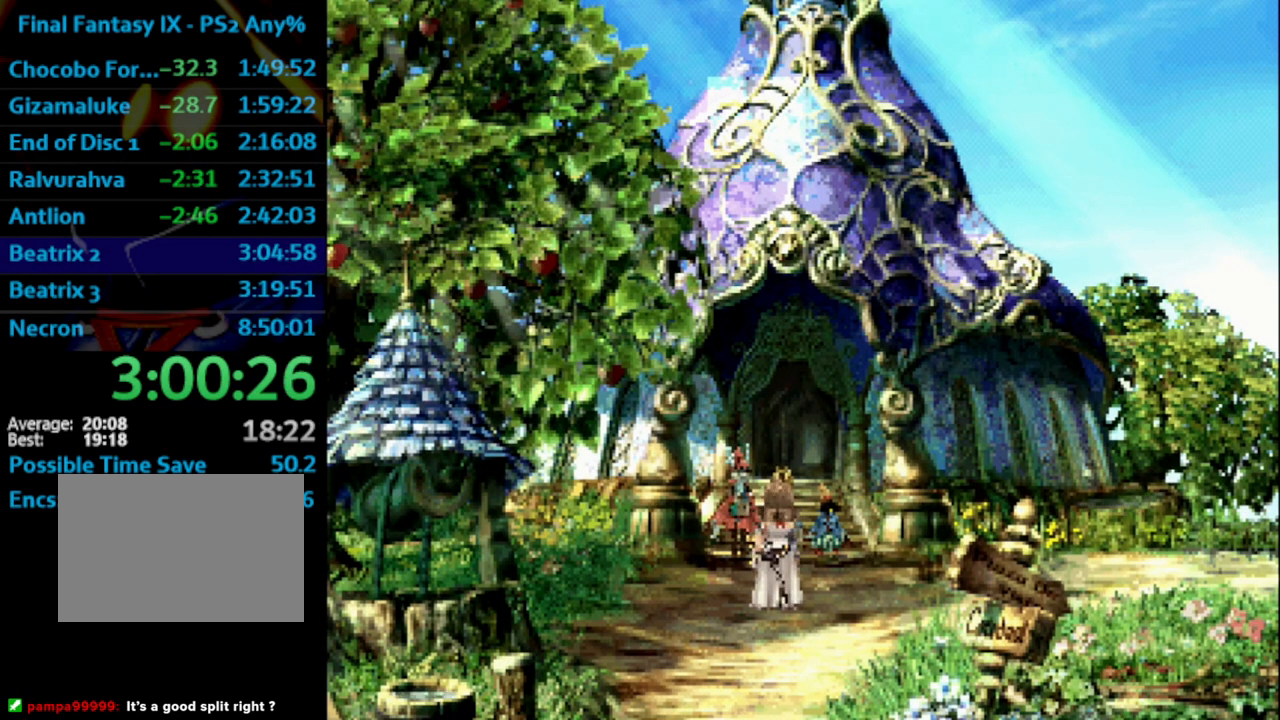
{"buttons": [], "left_stick": "center", "right_stick": "center", "events": [[17, "CROSS", "up"], [117, "CROSS", "down"], [133, "CROSS", "up"], [317, "CROSS", "down"], [367, "CROSS", "up"], [433, "CROSS", "down"], [500, "CROSS", "up"]]}
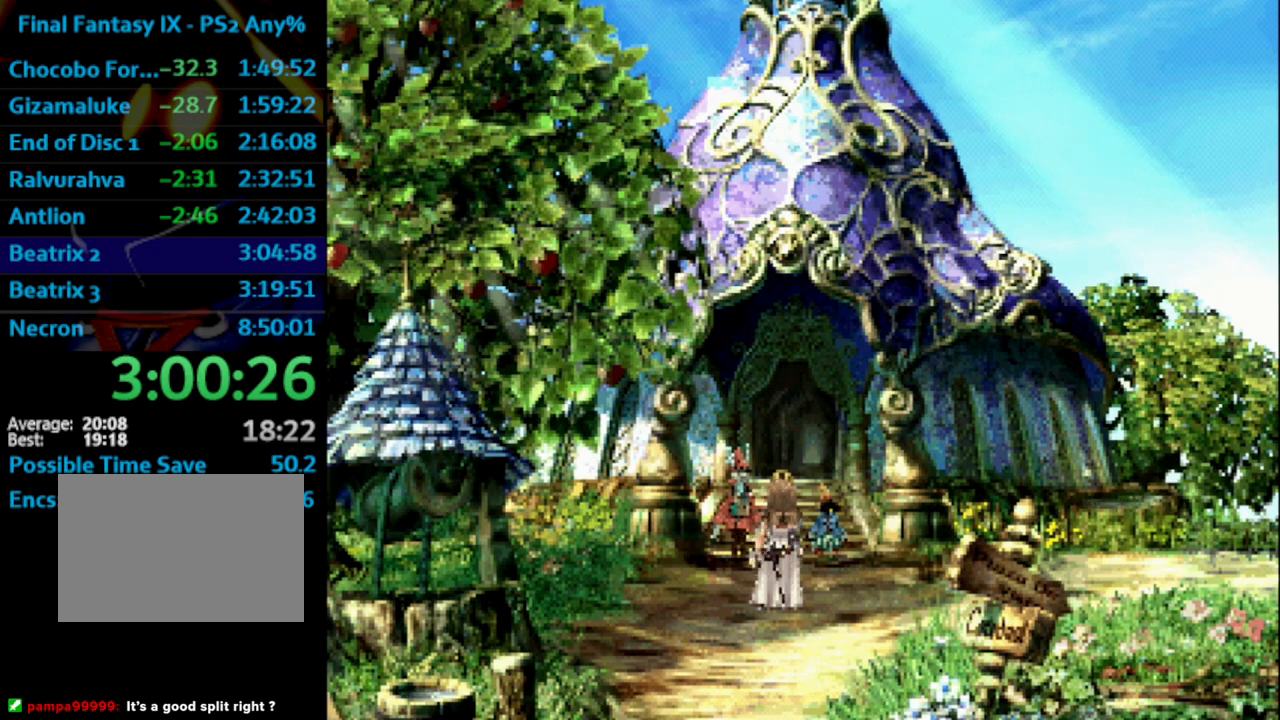
{"buttons": ["CROSS"], "left_stick": "center", "right_stick": "center", "events": [[100, "CROSS", "down"], [117, "CROSS", "up"], [150, "CROSS", "down"], [233, "CROSS", "up"], [283, "CROSS", "down"], [367, "CROSS", "up"], [400, "CROSS", "down"], [417, "CROSS", "up"], [483, "CROSS", "down"]]}
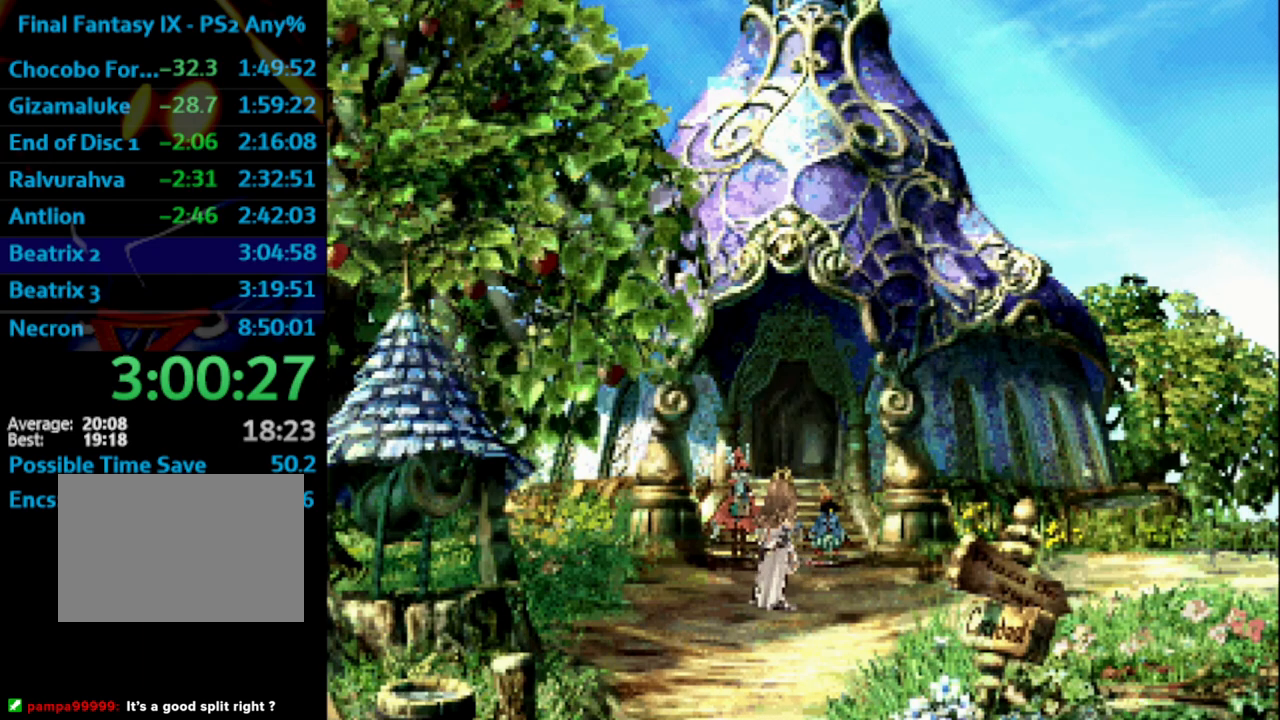
{"buttons": [], "left_stick": "center", "right_stick": "center", "events": [[67, "CROSS", "up"], [117, "CROSS", "down"], [133, "CROSS", "up"], [233, "CROSS", "down"], [283, "CROSS", "up"], [367, "CROSS", "down"], [400, "CROSS", "up"], [467, "CROSS", "down"], [500, "CROSS", "up"]]}
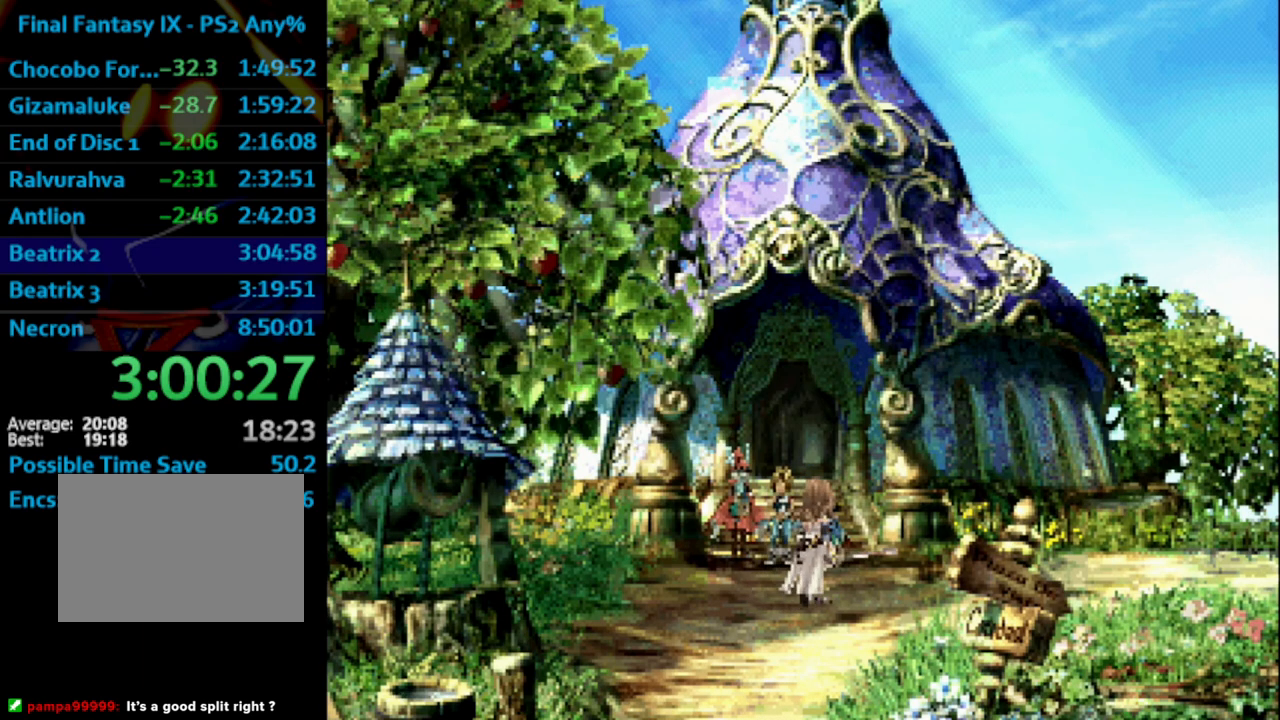
{"buttons": [], "left_stick": "center", "right_stick": "center", "events": [[67, "CROSS", "down"], [117, "CROSS", "up"], [233, "CROSS", "down"], [283, "CROSS", "up"], [367, "CROSS", "down"], [417, "CROSS", "up"]]}
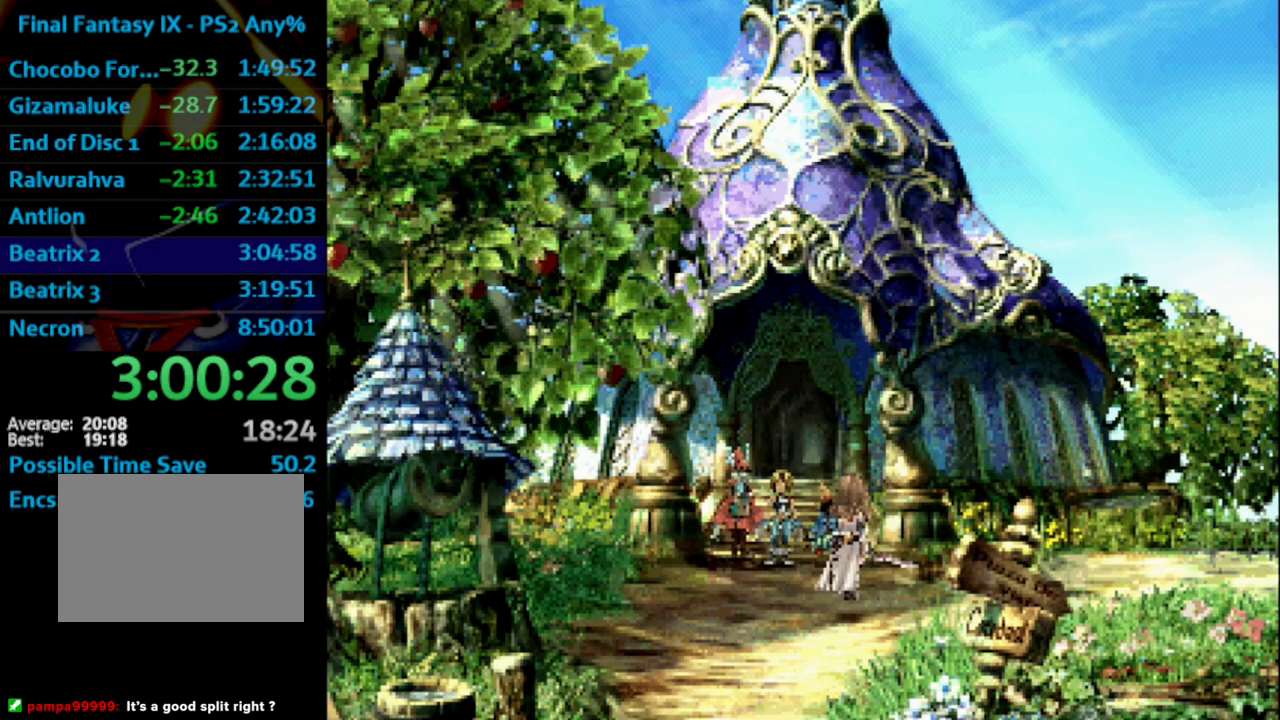
{"buttons": [], "left_stick": "center", "right_stick": "center", "events": [[17, "CROSS", "down"], [33, "CROSS", "up"], [217, "CROSS", "down"], [250, "CROSS", "up"], [317, "CROSS", "down"], [367, "CROSS", "up"], [417, "CROSS", "down"], [450, "CROSS", "up"]]}
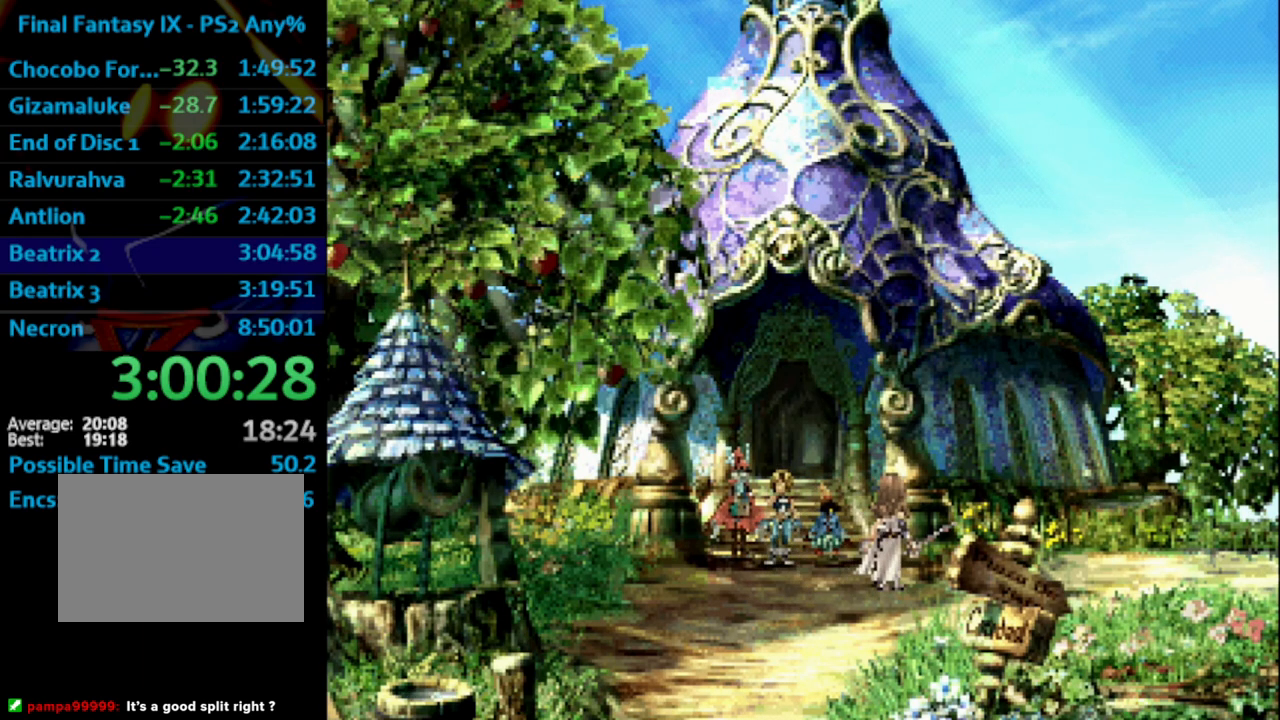
{"buttons": [], "left_stick": "center", "right_stick": "center", "events": [[33, "CROSS", "down"], [100, "CROSS", "up"], [217, "CROSS", "down"], [300, "CROSS", "up"], [367, "CROSS", "down"], [417, "CROSS", "up"], [450, "CROSS", "down"], [483, "CROSS", "up"]]}
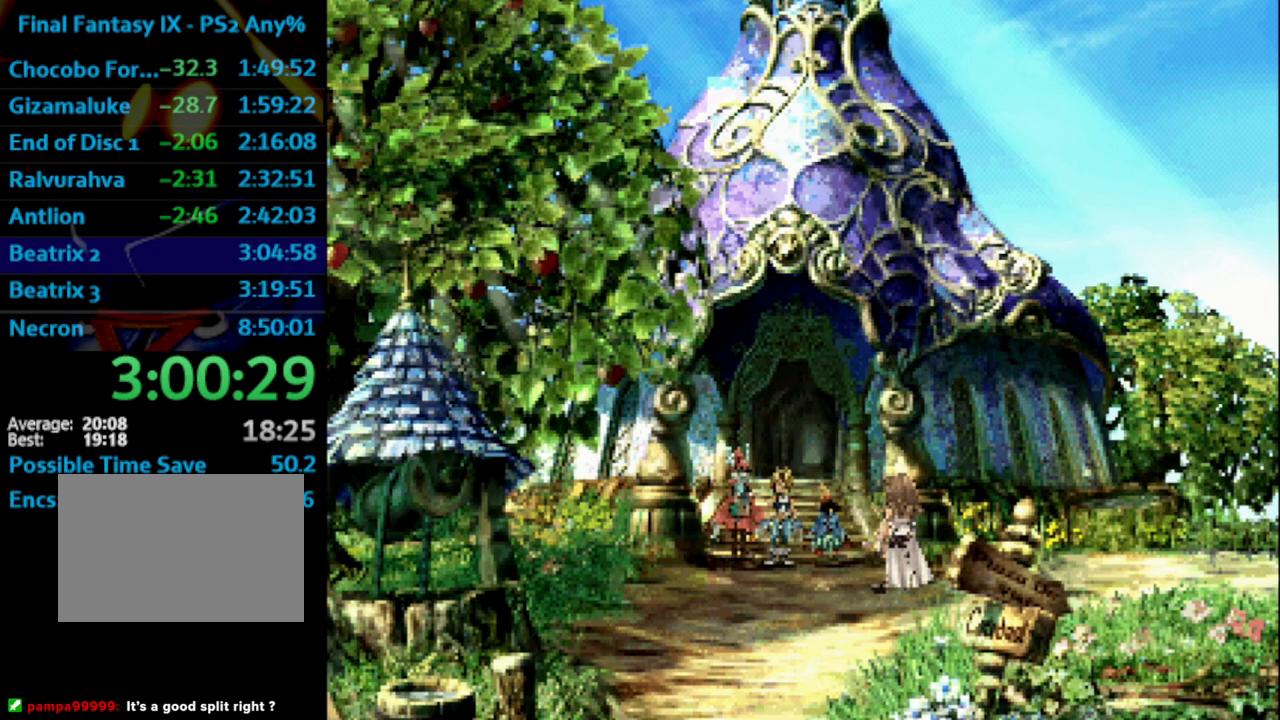
{"buttons": [], "left_stick": "center", "right_stick": "center", "events": [[83, "CROSS", "down"], [150, "CROSS", "up"], [300, "CROSS", "down"], [383, "CROSS", "up"]]}
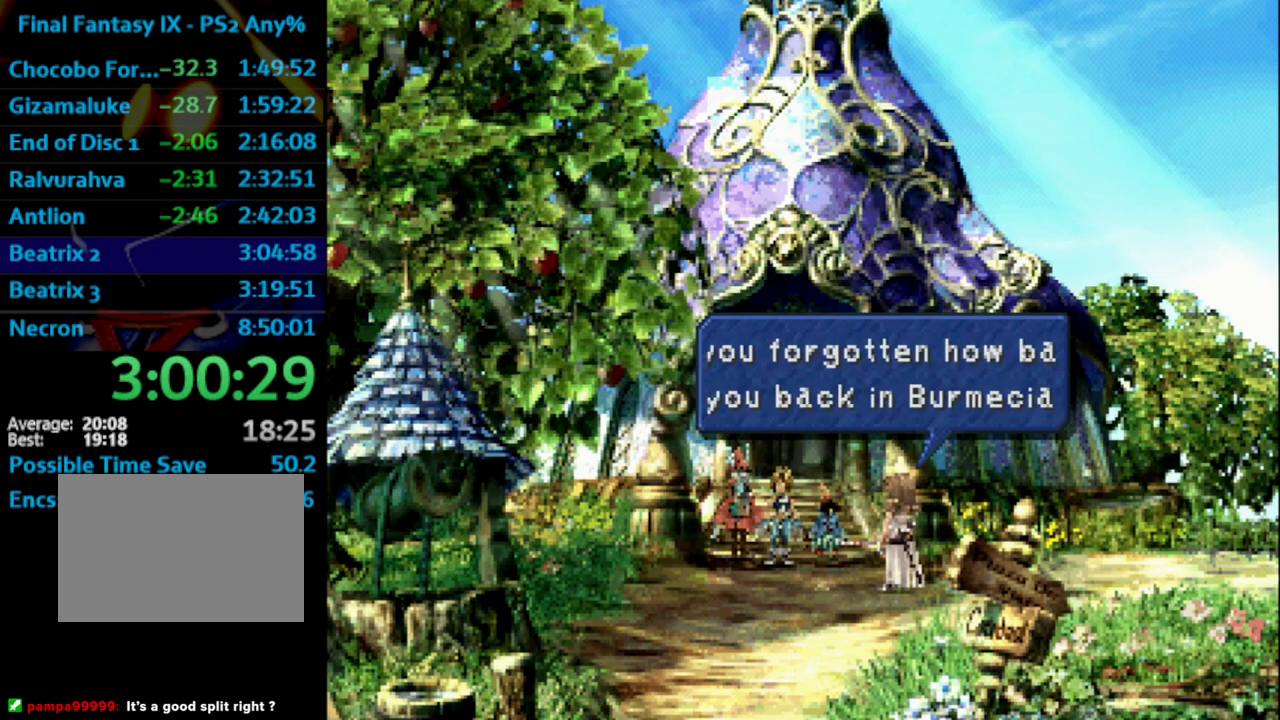
{"buttons": [], "left_stick": "center", "right_stick": "center", "events": [[50, "CROSS", "down"], [117, "CROSS", "up"], [183, "CROSS", "down"], [233, "CROSS", "up"], [267, "CROSS", "down"], [283, "CROSS", "up"], [417, "CROSS", "down"], [500, "CROSS", "up"]]}
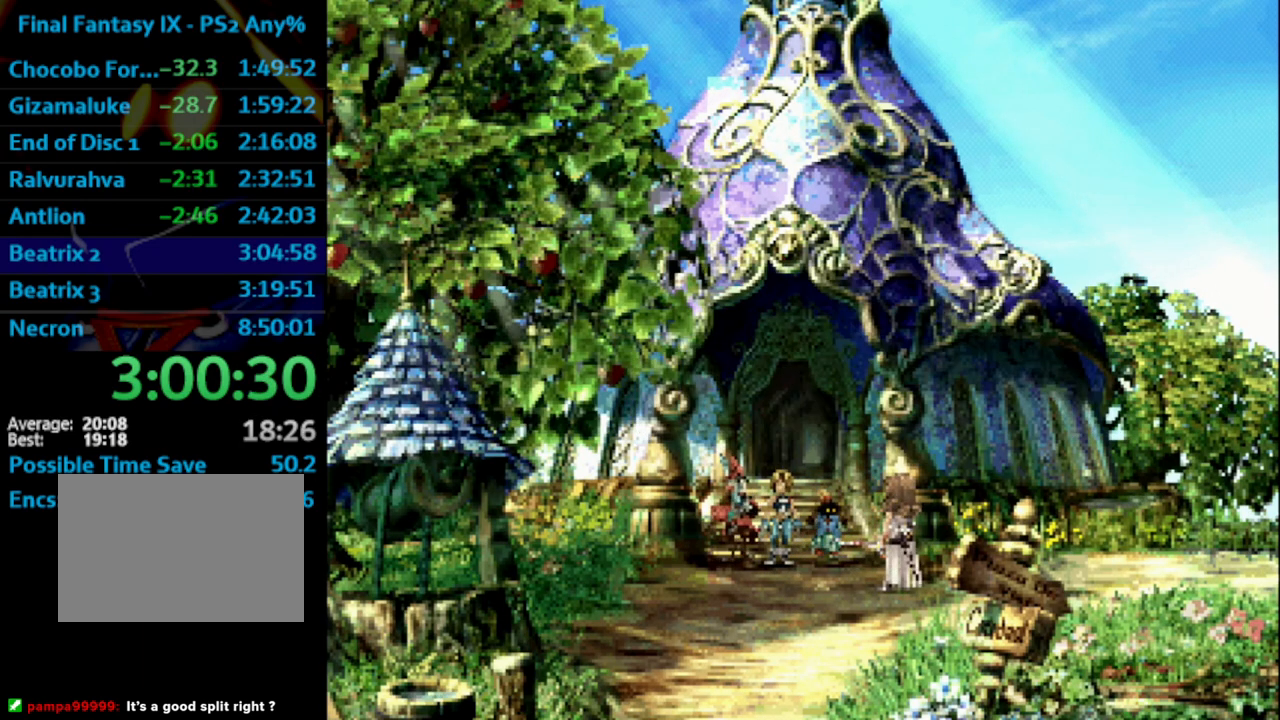
{"buttons": [], "left_stick": "center", "right_stick": "center", "events": [[133, "CROSS", "down"], [167, "CROSS", "up"]]}
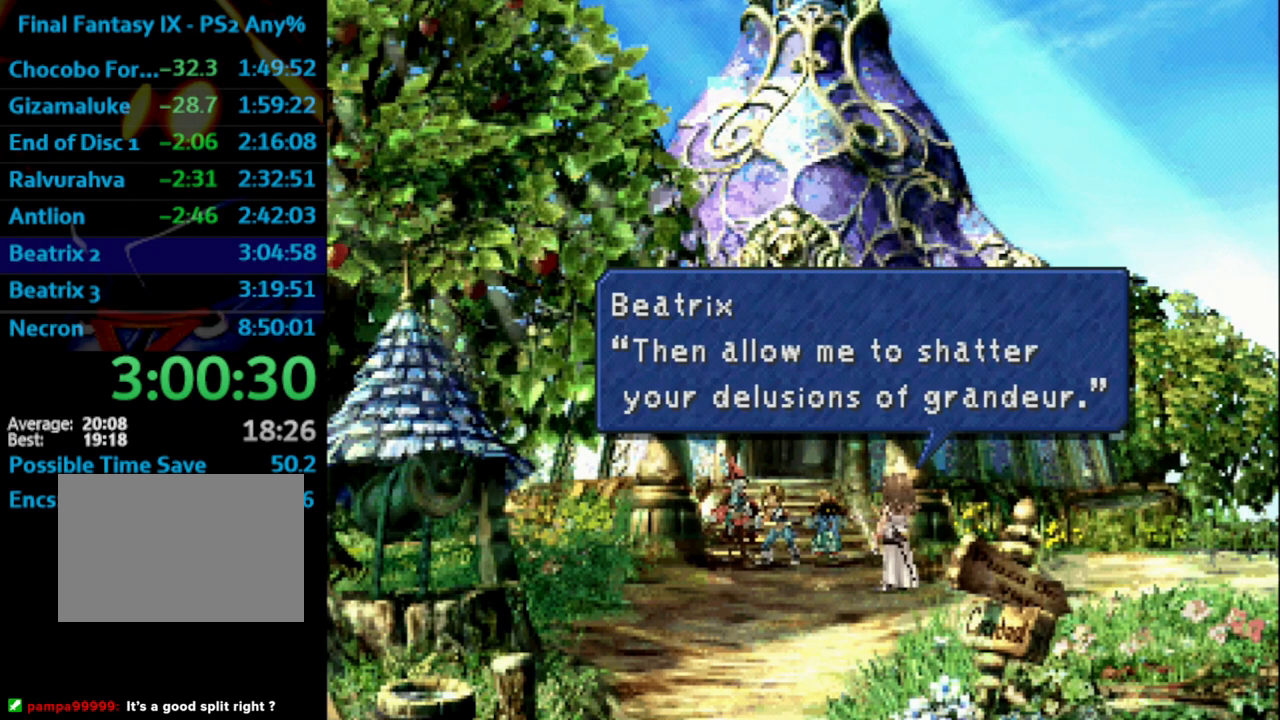
{"buttons": [], "left_stick": "center", "right_stick": "center", "events": [[133, "CROSS", "down"], [167, "CROSS", "up"], [217, "CROSS", "down"], [233, "CROSS", "up"], [333, "CROSS", "down"], [367, "CROSS", "up"], [433, "CROSS", "down"], [450, "CROSS", "up"]]}
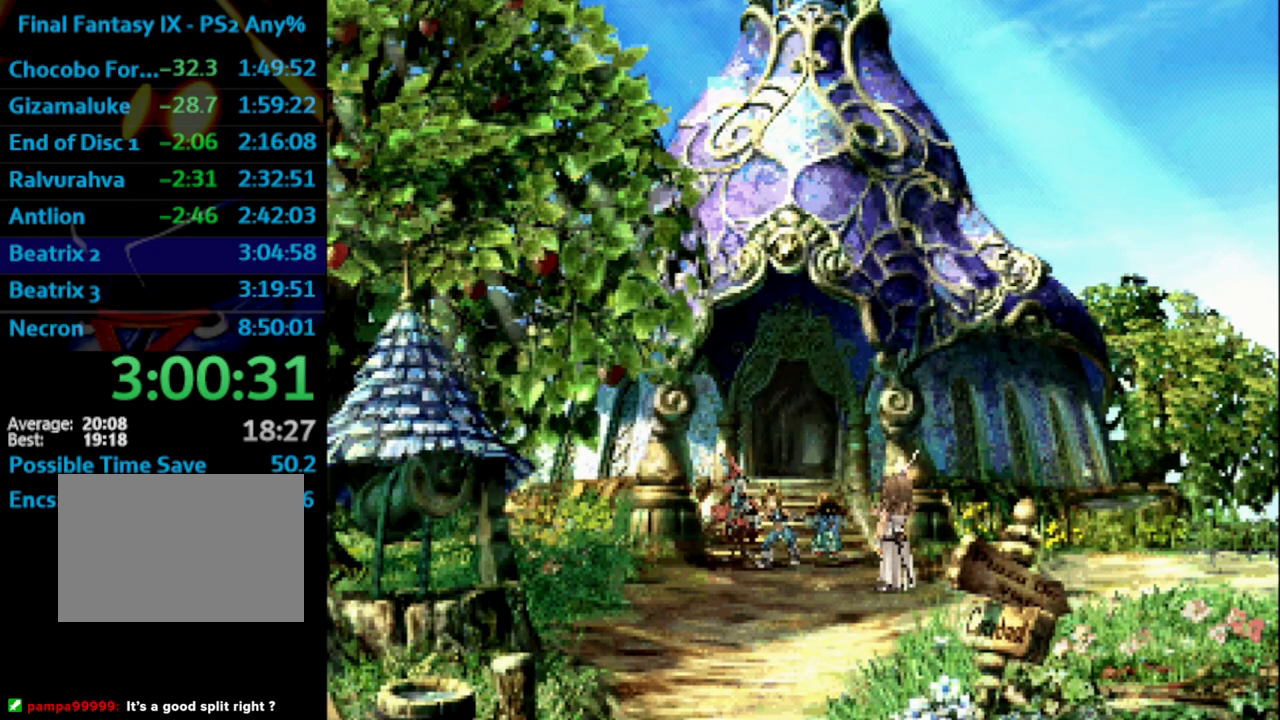
{"buttons": ["CROSS"], "left_stick": "center", "right_stick": "center", "events": [[83, "CROSS", "down"], [133, "CROSS", "up"], [150, "CROSS", "down"], [167, "CROSS", "up"], [267, "CROSS", "down"], [350, "CROSS", "up"], [467, "CROSS", "down"]]}
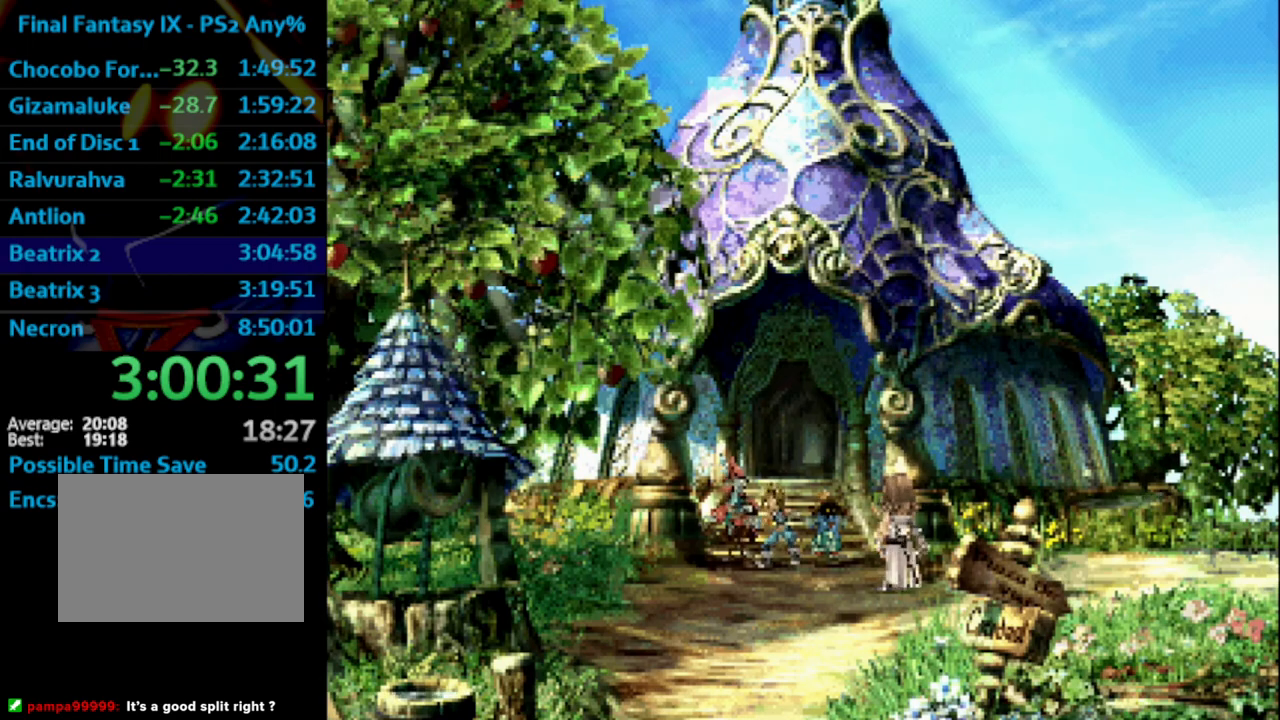
{"buttons": ["CROSS"], "left_stick": "center", "right_stick": "center", "events": [[83, "CROSS", "up"], [183, "CROSS", "down"], [200, "CROSS", "up"], [283, "CROSS", "down"], [350, "CROSS", "up"], [450, "CROSS", "down"]]}
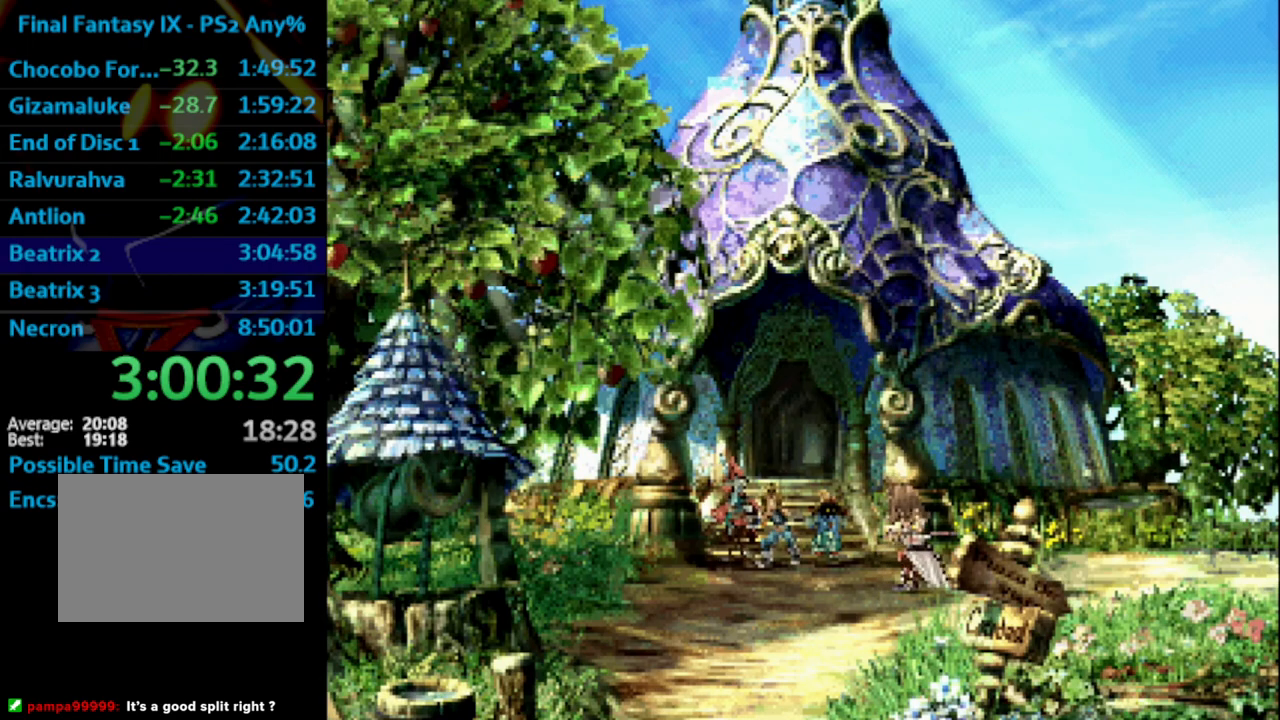
{"buttons": [], "left_stick": "center", "right_stick": "center", "events": [[33, "CROSS", "up"], [183, "CROSS", "down"], [233, "CROSS", "up"], [467, "CROSS", "down"], [500, "CROSS", "up"]]}
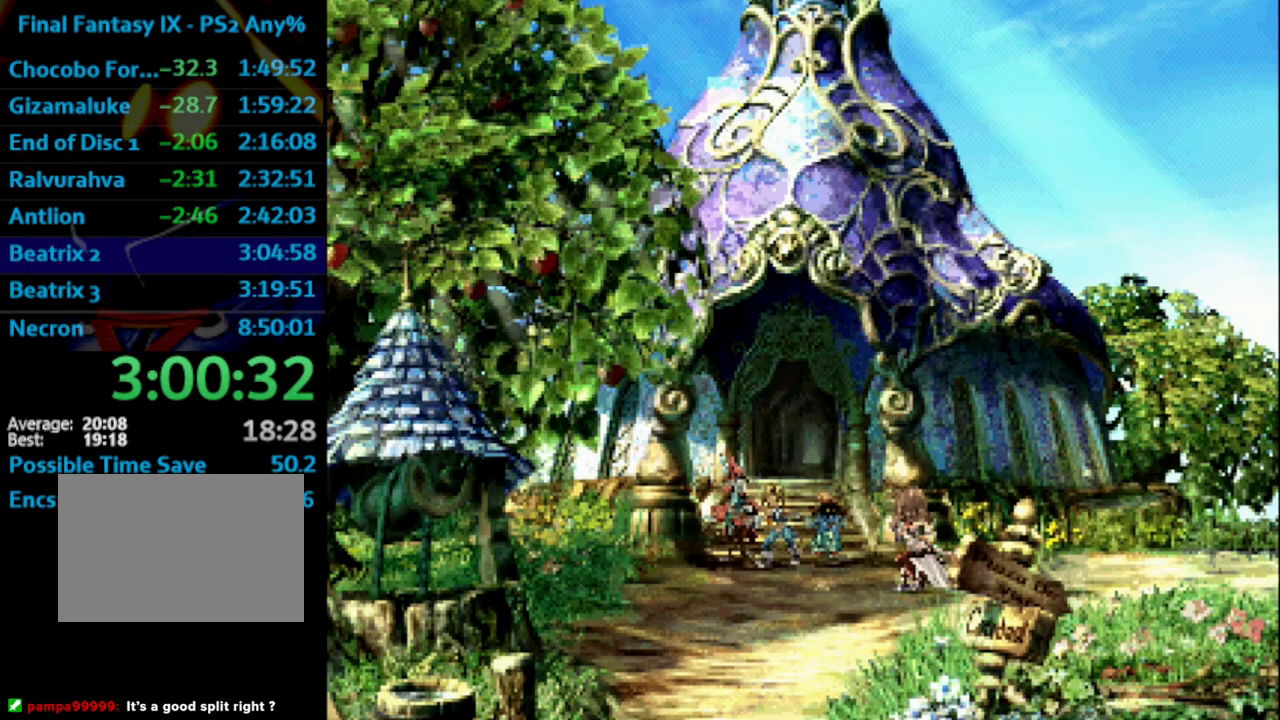
{"buttons": [], "left_stick": "center", "right_stick": "center", "events": [[167, "CROSS", "down"], [200, "CROSS", "up"], [300, "CROSS", "down"], [367, "CROSS", "up"], [417, "CROSS", "down"], [450, "CROSS", "up"]]}
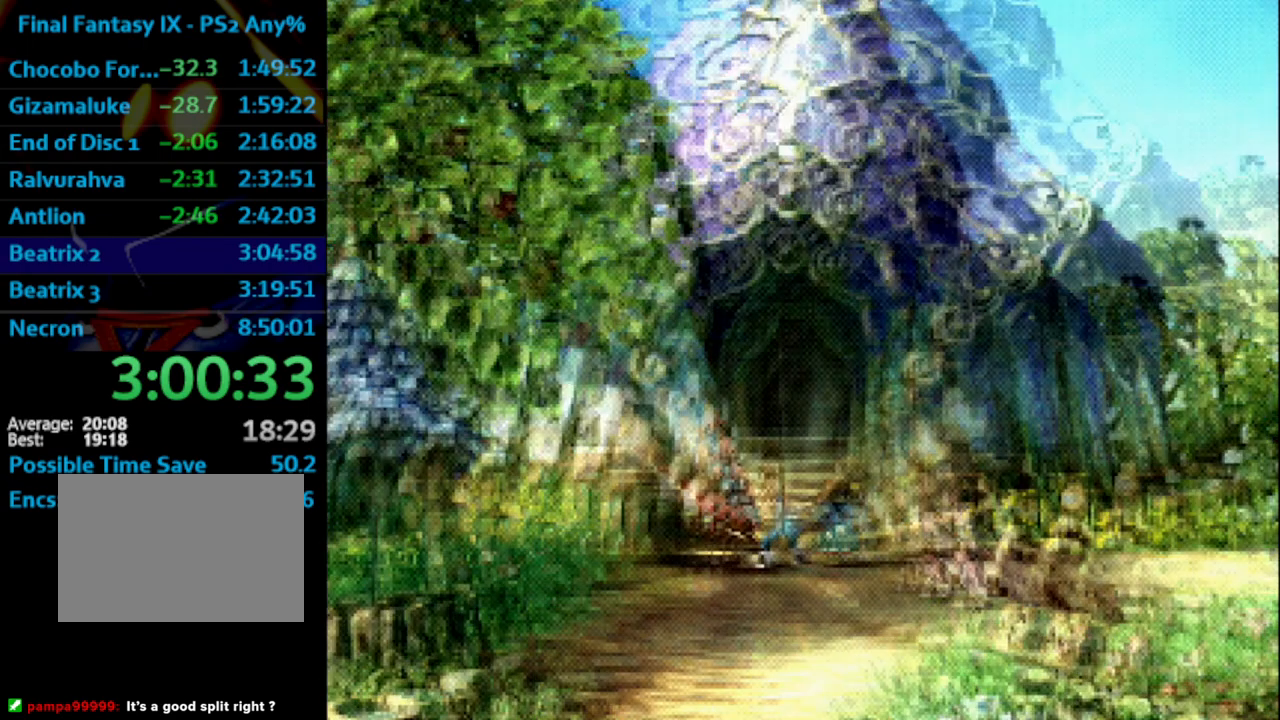
{"buttons": [], "left_stick": "center", "right_stick": "center", "events": [[50, "CROSS", "down"], [67, "CROSS", "up"], [167, "CROSS", "down"], [200, "CROSS", "up"], [317, "CROSS", "down"], [367, "CROSS", "up"], [467, "CROSS", "down"], [483, "CROSS", "up"]]}
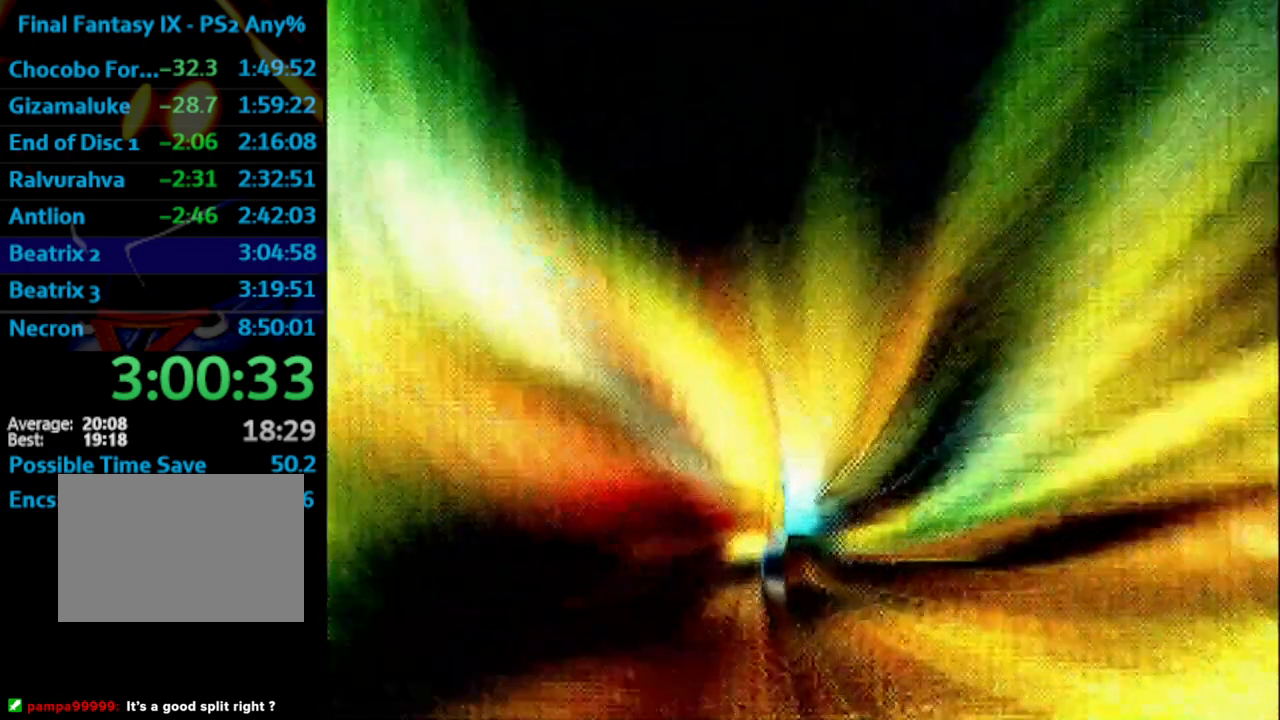
{"buttons": [], "left_stick": "center", "right_stick": "center", "events": [[83, "CROSS", "down"], [133, "CROSS", "up"], [200, "CROSS", "down"], [250, "CROSS", "up"]]}
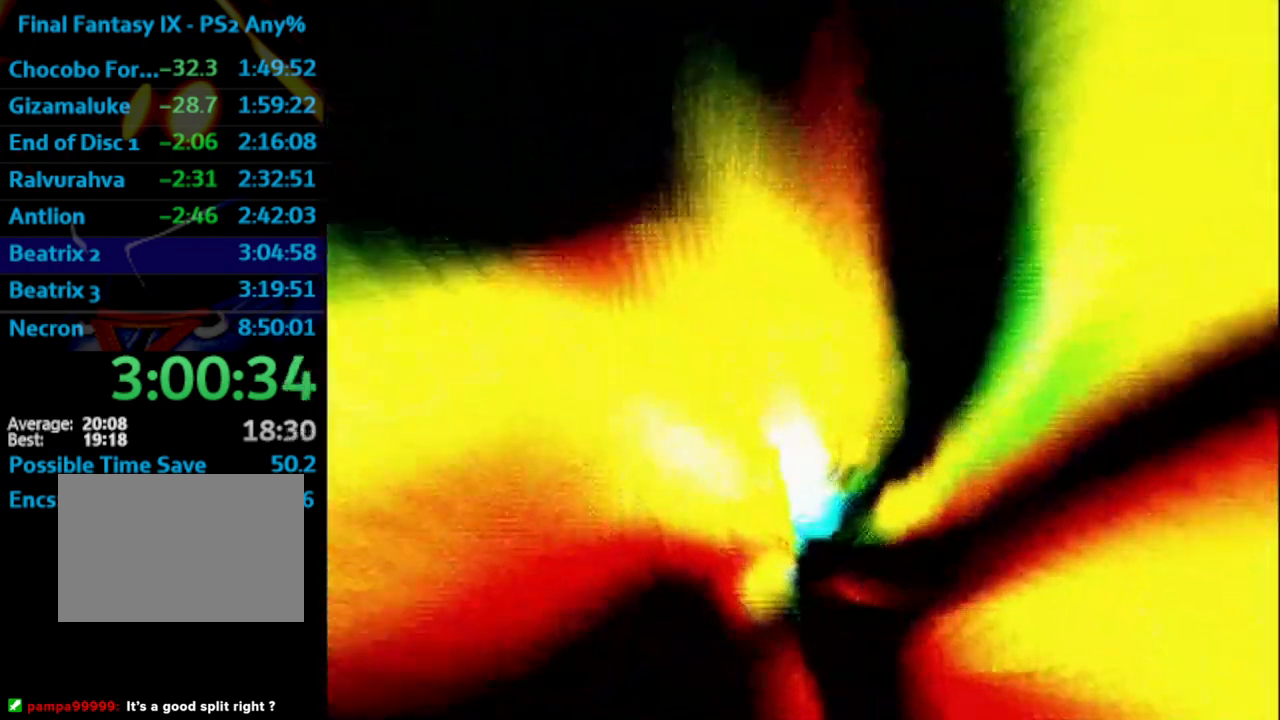
{"buttons": [], "left_stick": "center", "right_stick": "center", "events": []}
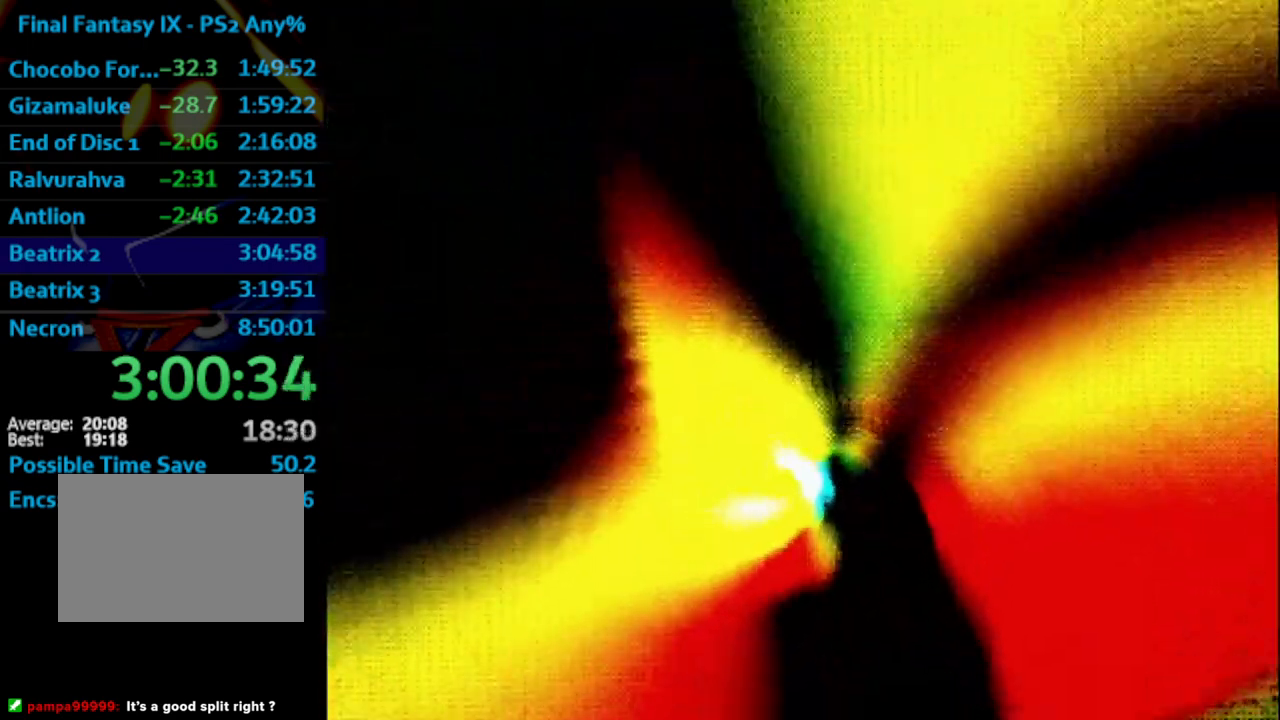
{"buttons": [], "left_stick": "center", "right_stick": "center", "events": []}
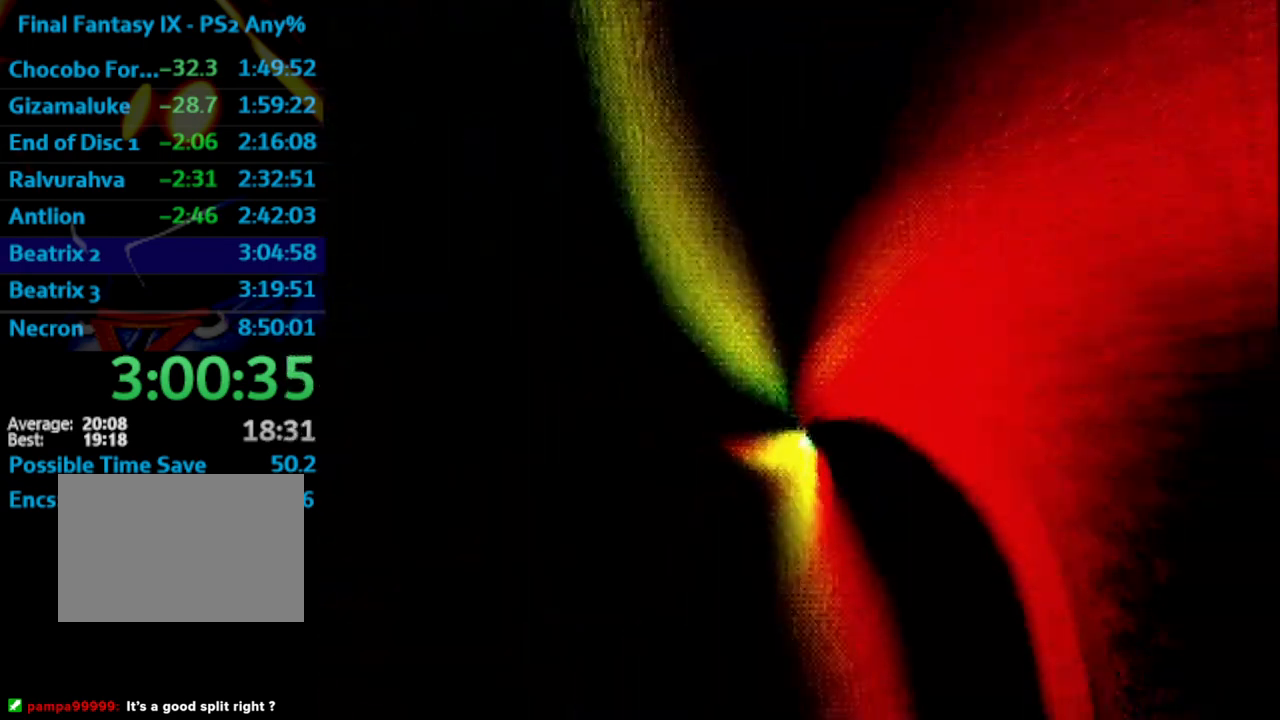
{"buttons": [], "left_stick": "center", "right_stick": "center", "events": []}